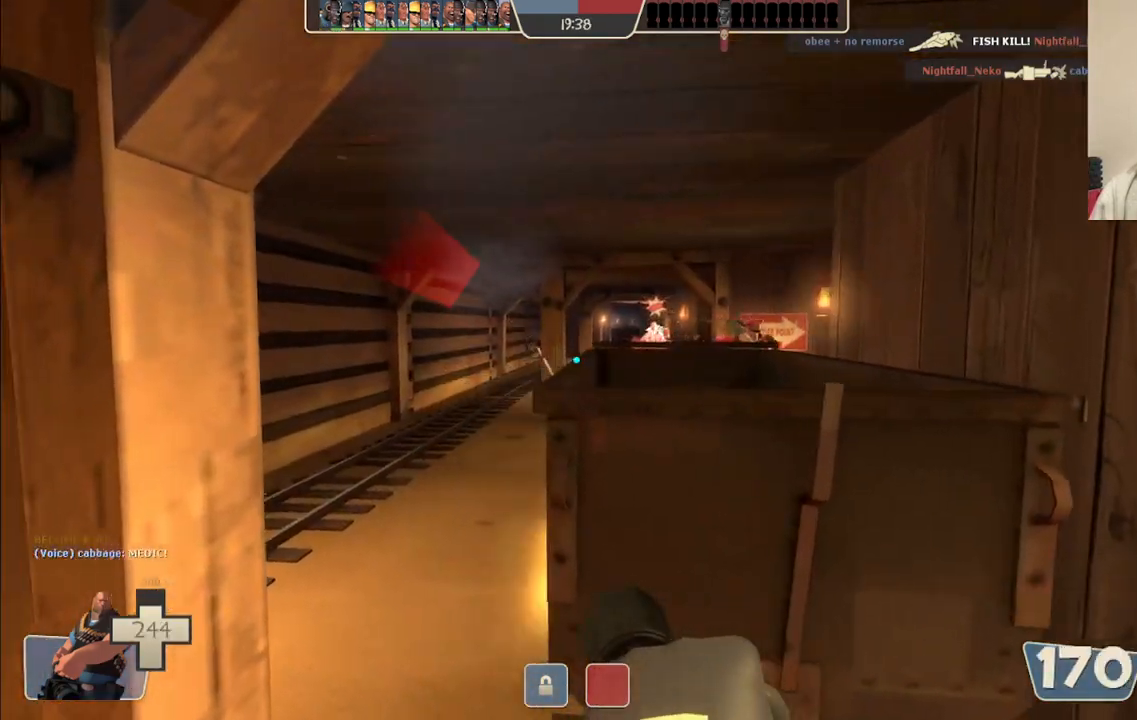
Gameplay with a controller (PlayStation layout); each line is a JSON object with the inputs held at the frame after it. "events" lists button and stick changes between this image and that frame as [ms after this image, input, new state], when the widget could be followed in between. Not read: L1.
{"buttons": ["L2", "R2"], "left_stick": "center", "right_stick": "center", "events": [[100, "left_stick", "center"]]}
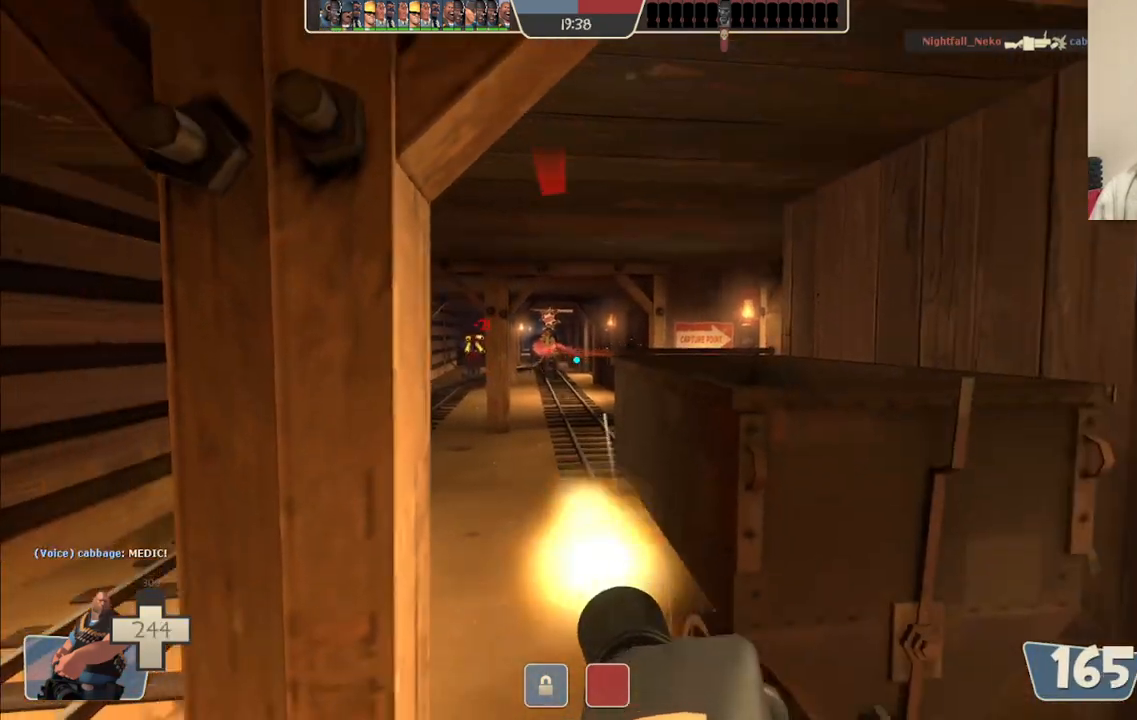
{"buttons": ["L2", "R2"], "left_stick": "center", "right_stick": "center", "events": []}
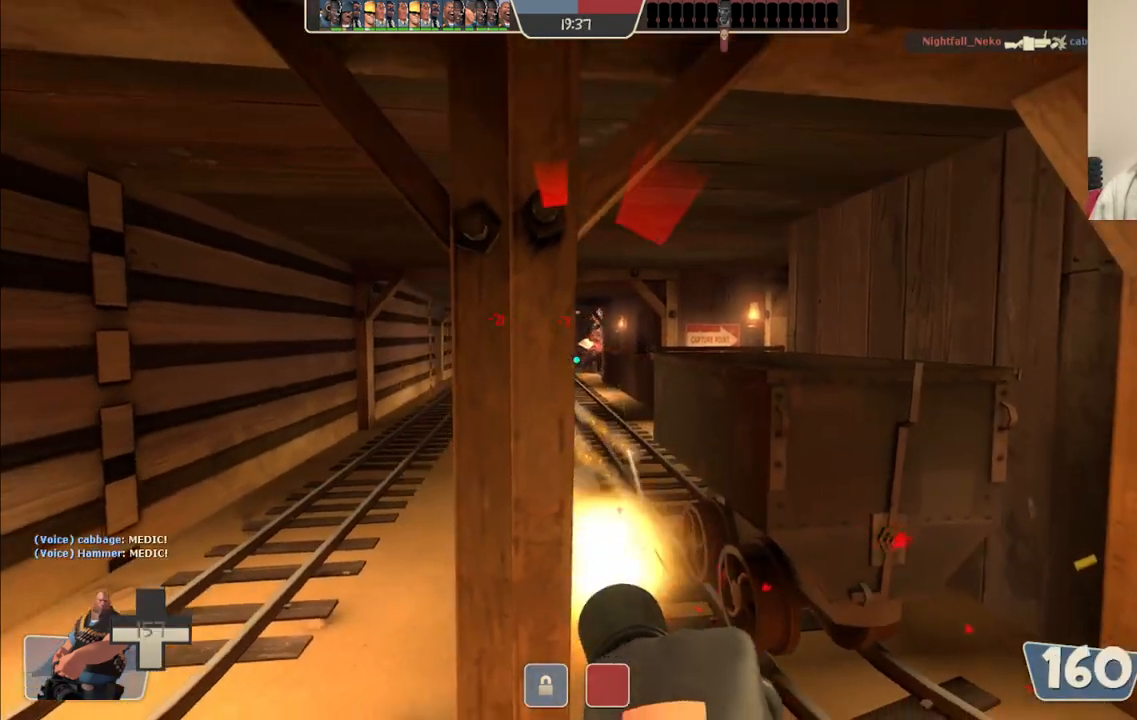
{"buttons": ["L2", "R2"], "left_stick": "center", "right_stick": "center", "events": []}
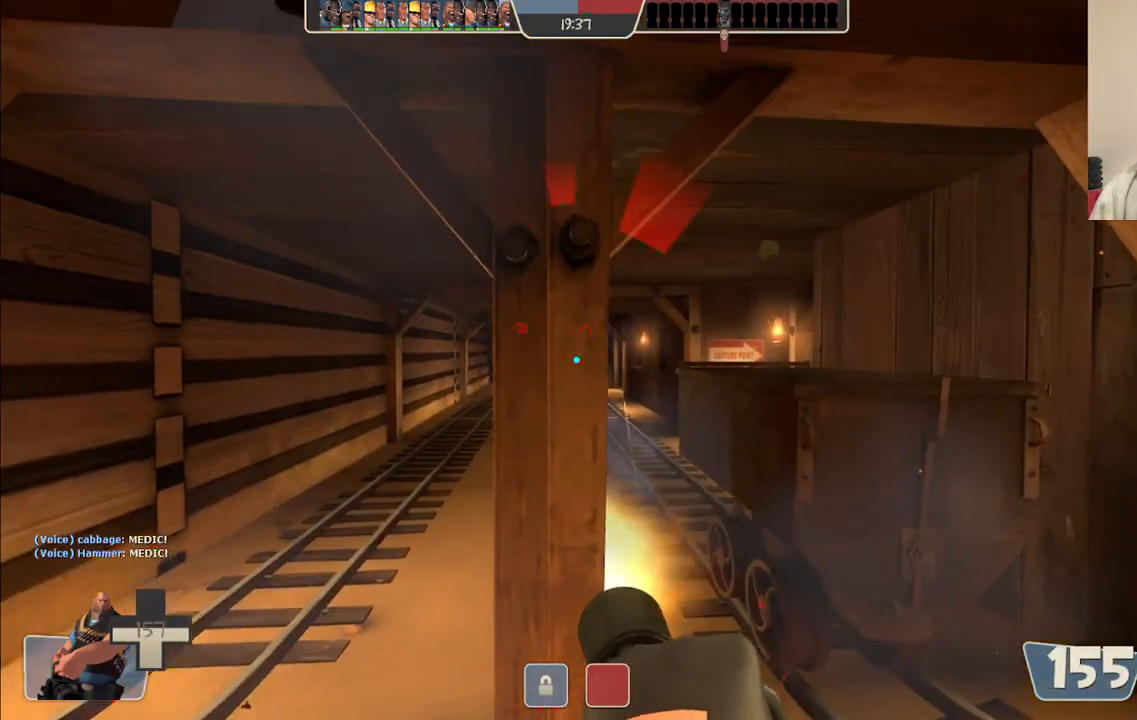
{"buttons": ["L2", "R2"], "left_stick": "center", "right_stick": "center", "events": []}
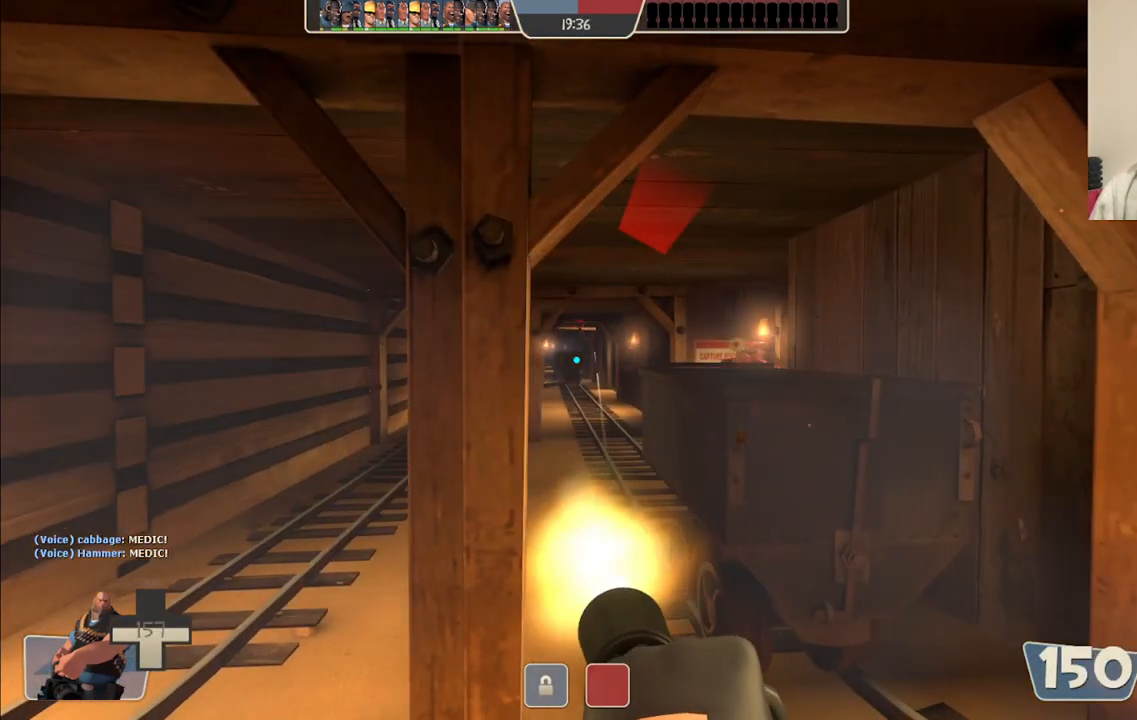
{"buttons": ["L2", "R2"], "left_stick": "center", "right_stick": "center", "events": []}
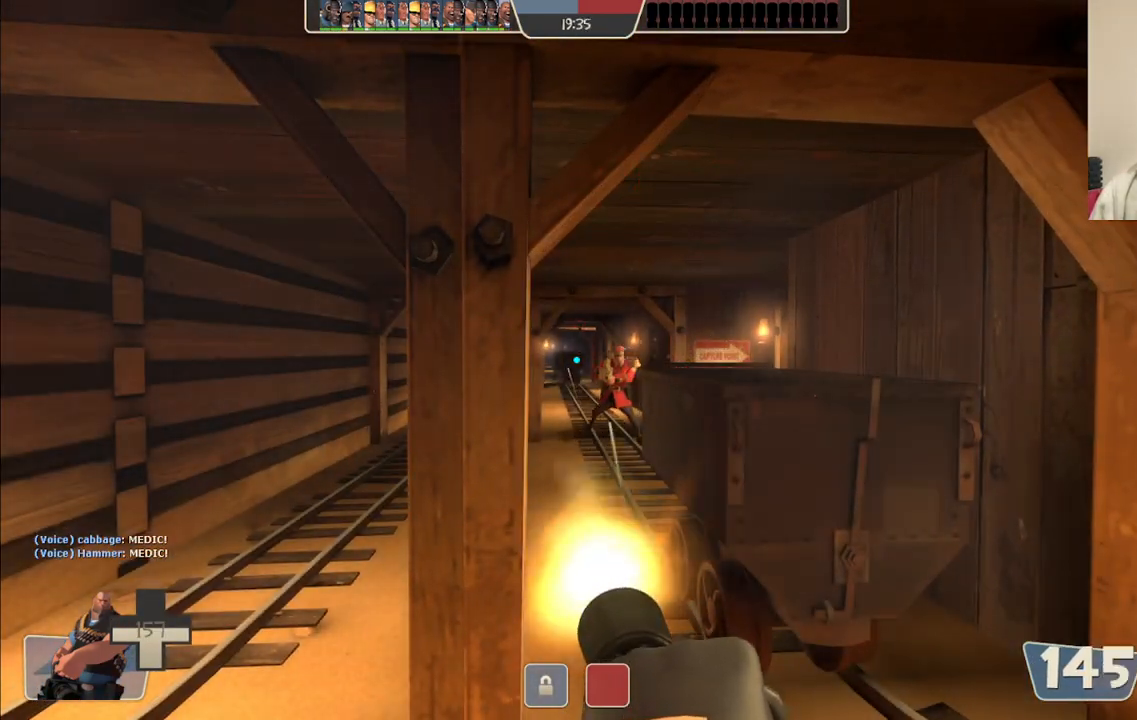
{"buttons": ["L2", "R2"], "left_stick": "center", "right_stick": "center", "events": []}
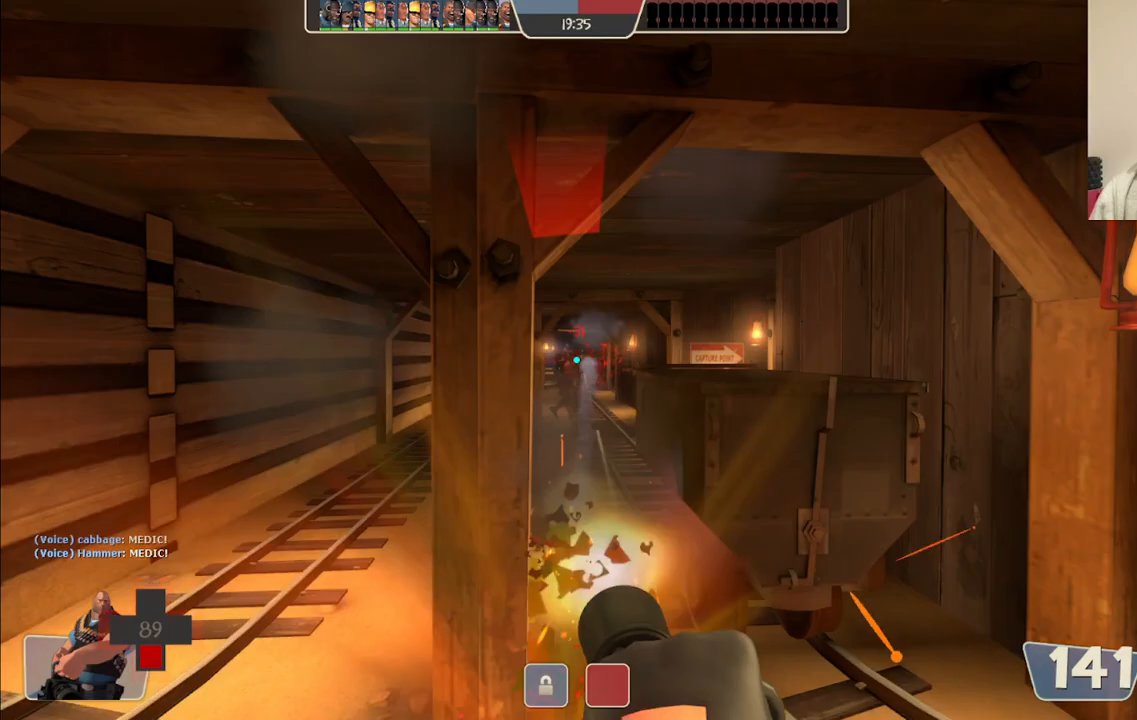
{"buttons": ["L2", "R2"], "left_stick": "center", "right_stick": "center", "events": []}
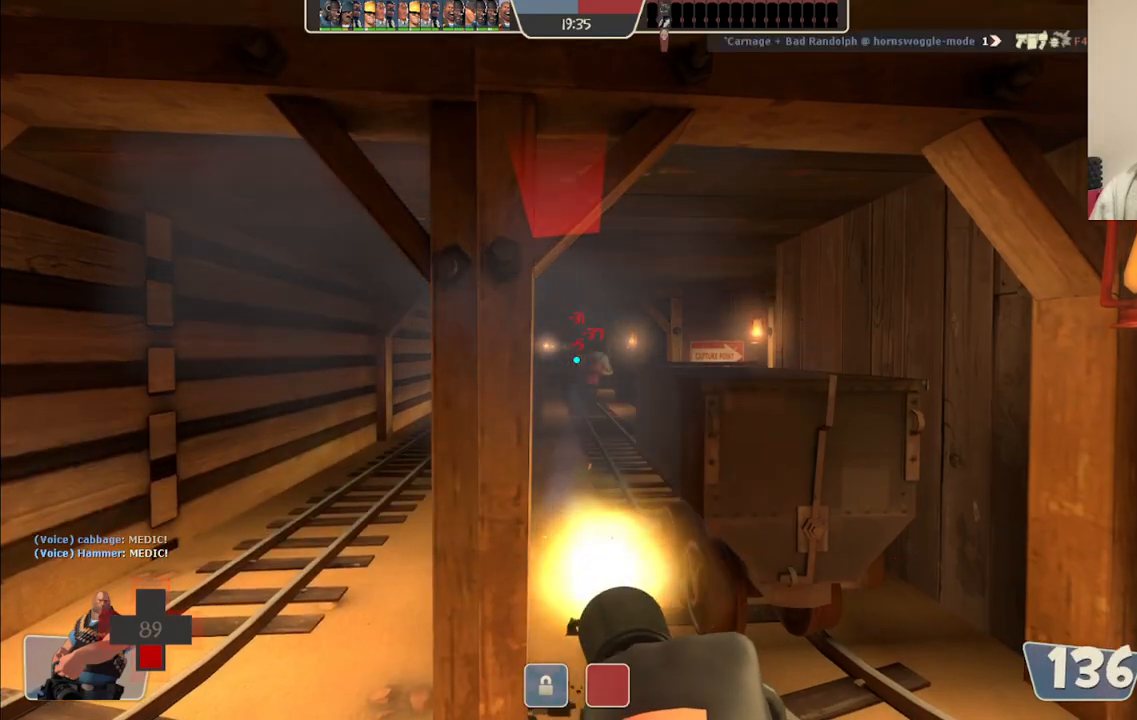
{"buttons": ["L2", "R2"], "left_stick": "center", "right_stick": "center", "events": []}
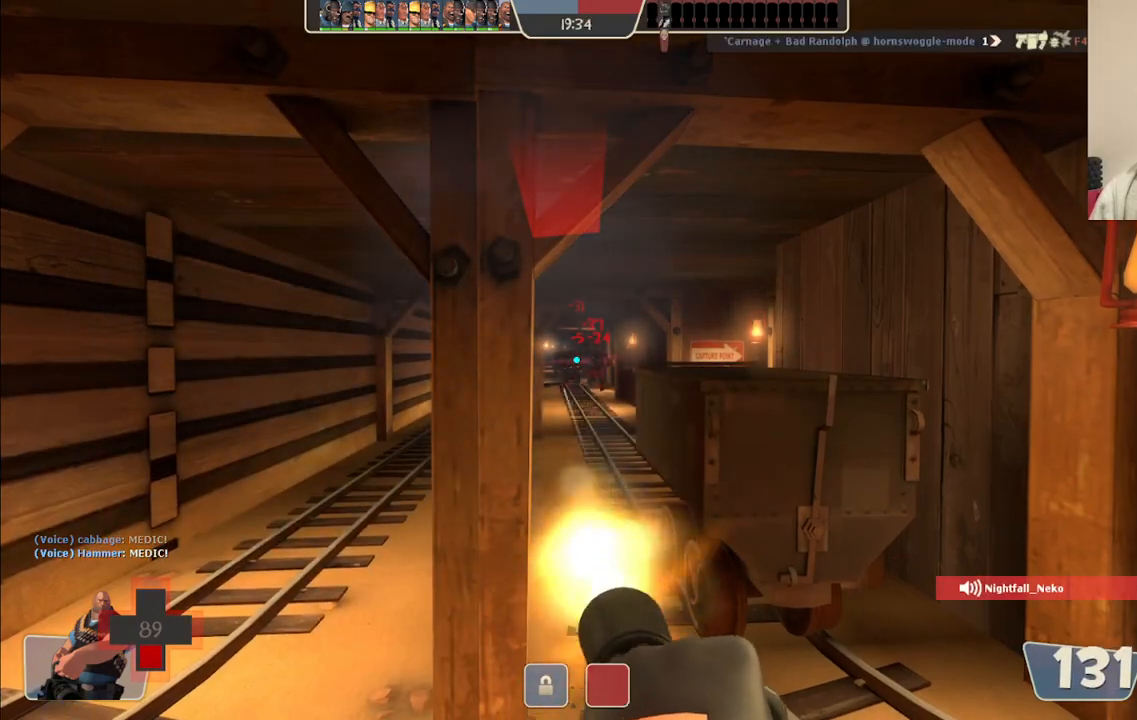
{"buttons": ["L2", "R2"], "left_stick": "center", "right_stick": "center", "events": []}
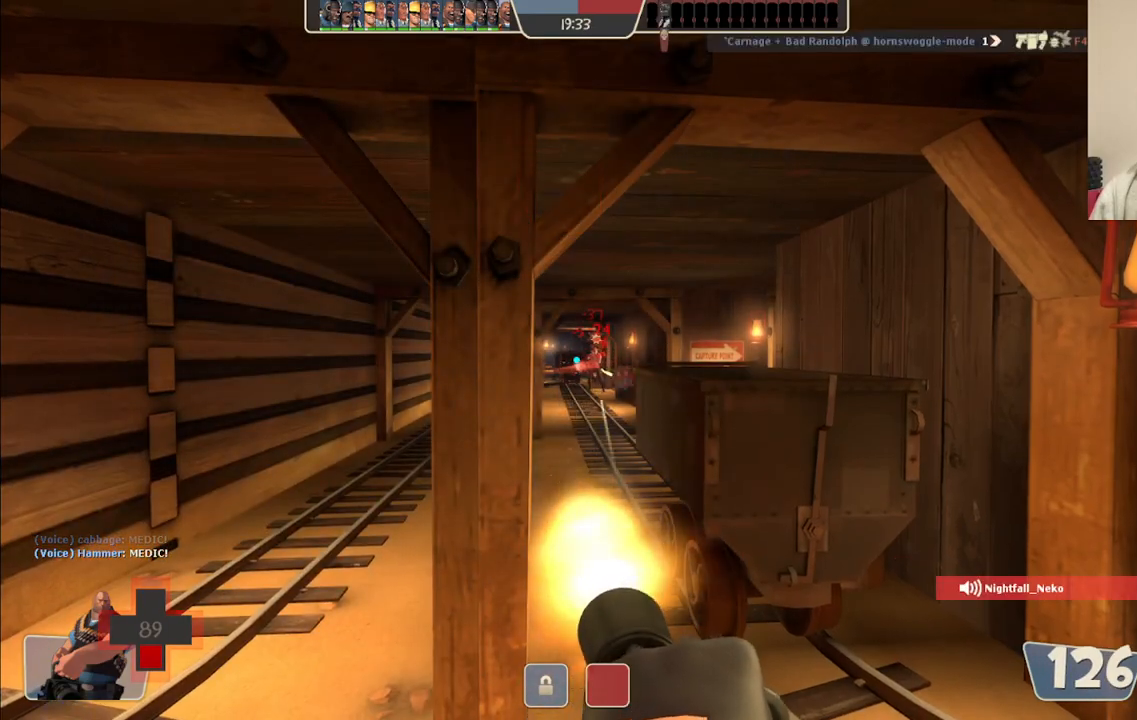
{"buttons": ["L2", "R2"], "left_stick": "center", "right_stick": "center", "events": []}
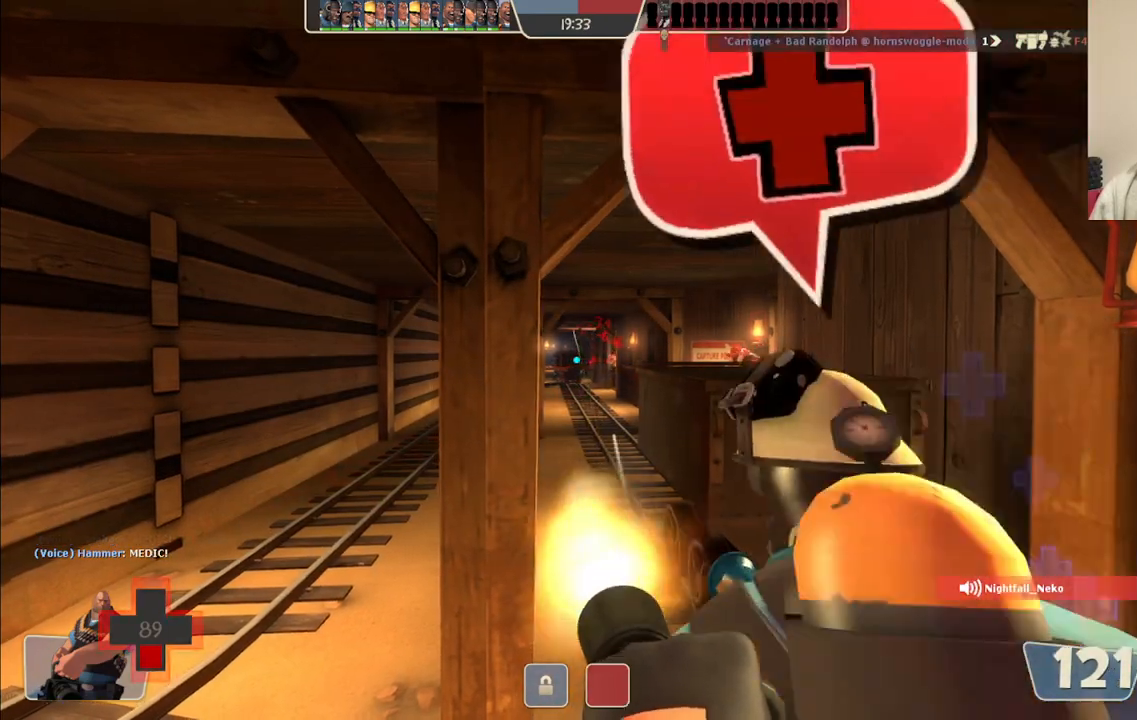
{"buttons": ["L2", "R2"], "left_stick": "center", "right_stick": "center", "events": []}
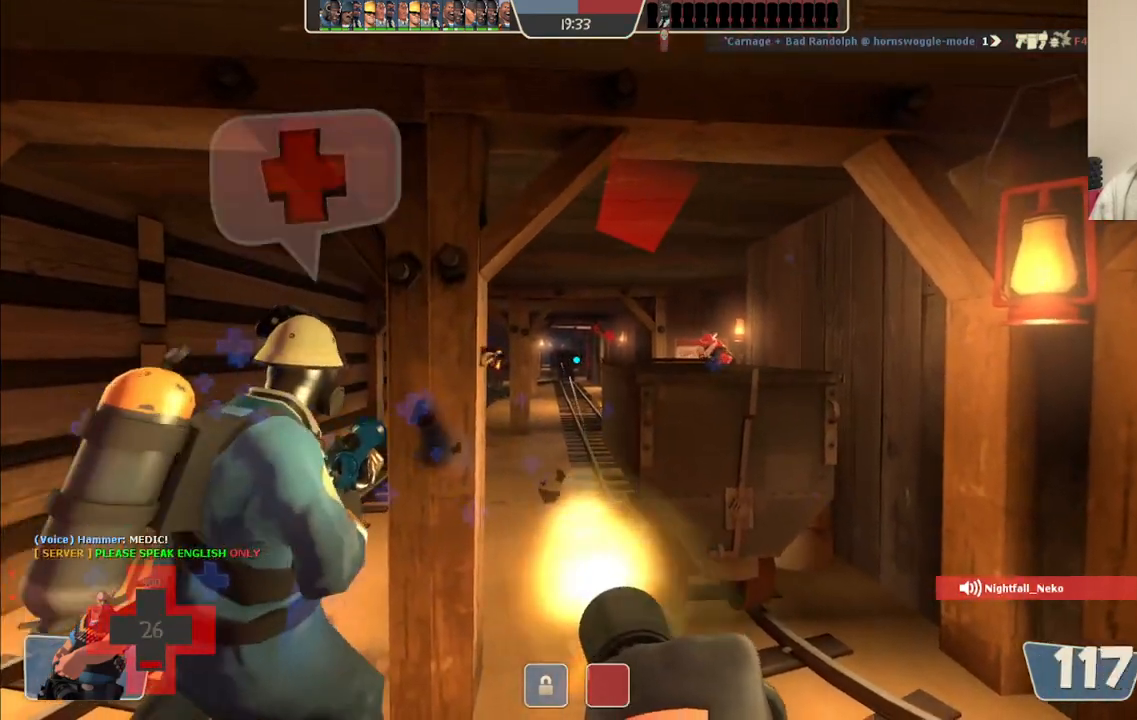
{"buttons": ["L2", "R2"], "left_stick": "center", "right_stick": "center", "events": [[183, "R3", "down"], [250, "R3", "up"]]}
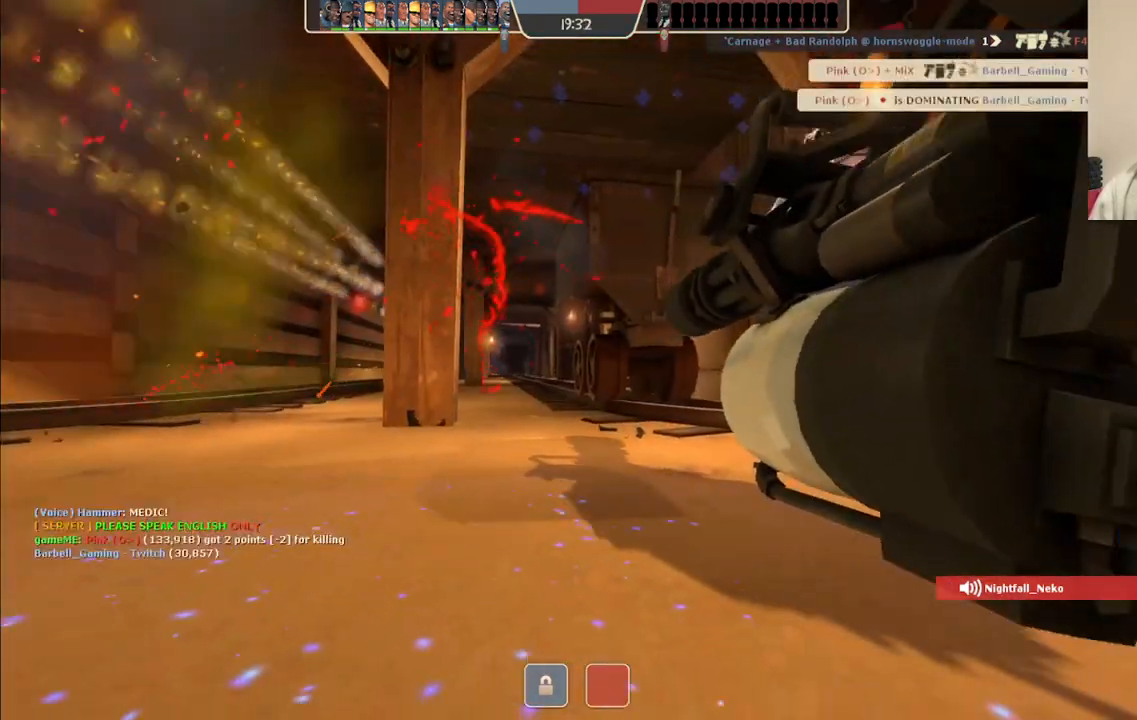
{"buttons": [], "left_stick": "center", "right_stick": "center", "events": [[400, "L2", "up"], [400, "R2", "up"]]}
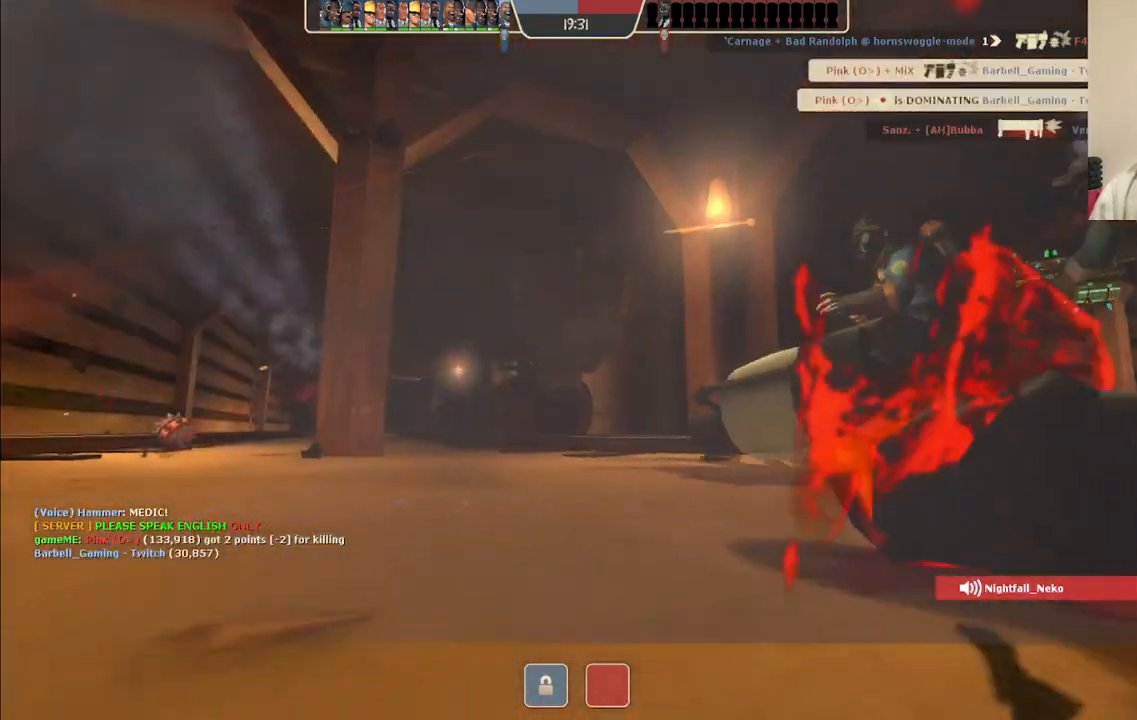
{"buttons": [], "left_stick": "center", "right_stick": "center", "events": []}
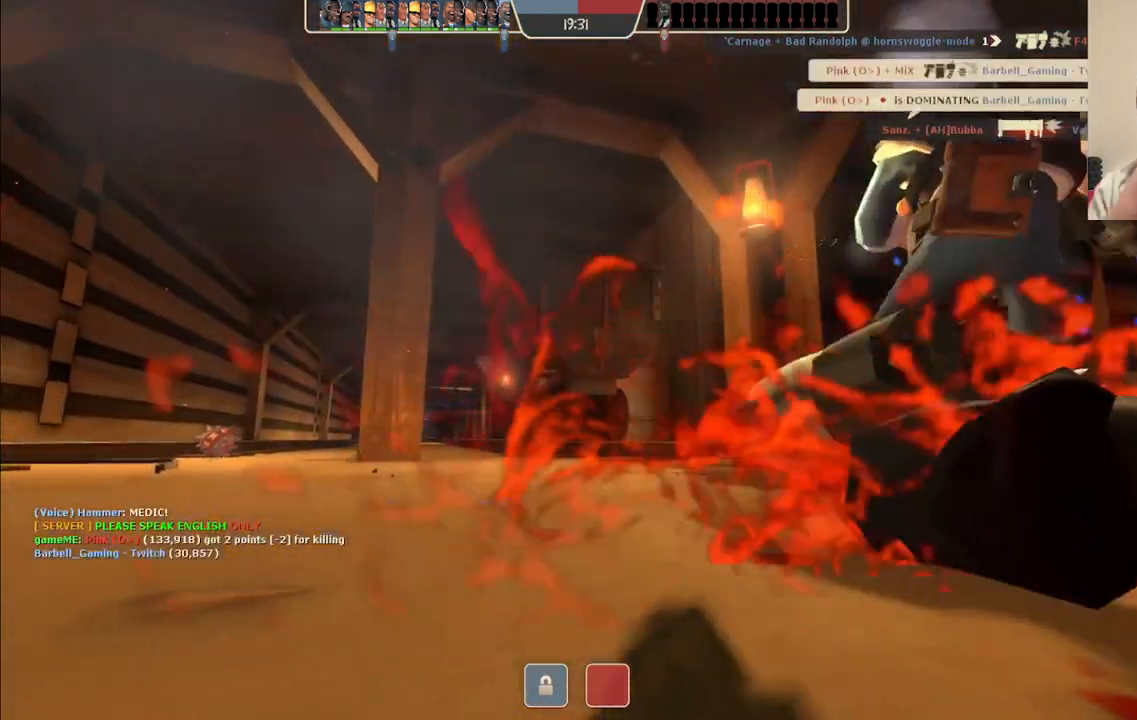
{"buttons": [], "left_stick": "center", "right_stick": "center", "events": []}
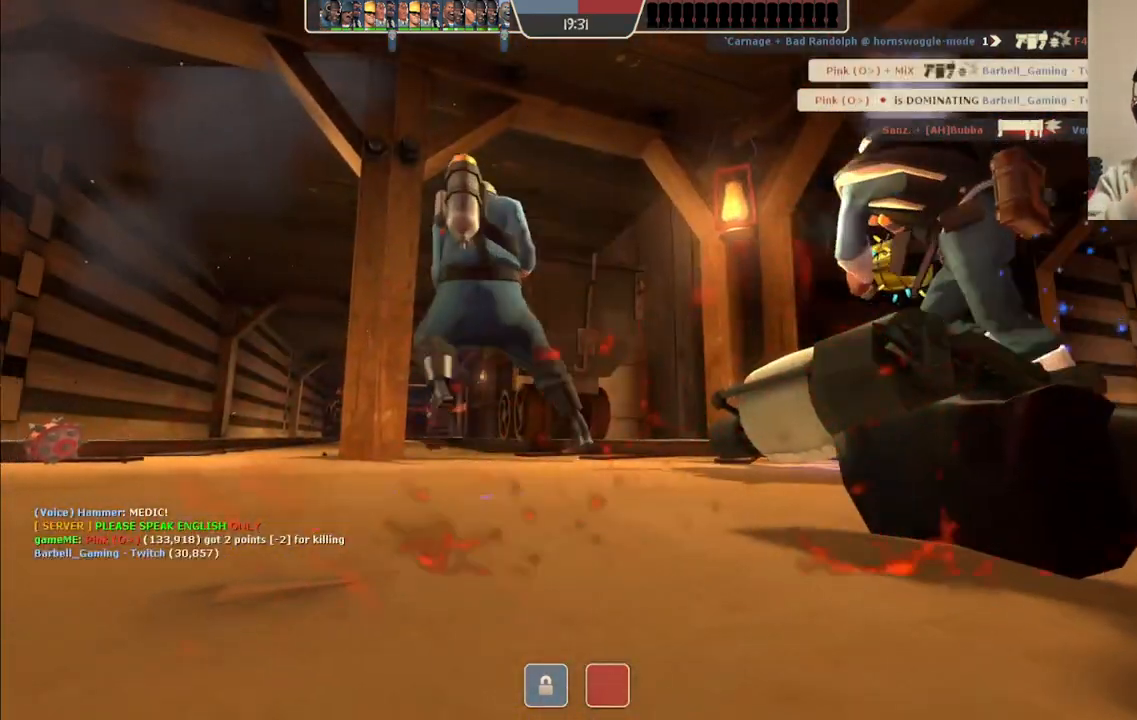
{"buttons": [], "left_stick": "center", "right_stick": "center", "events": []}
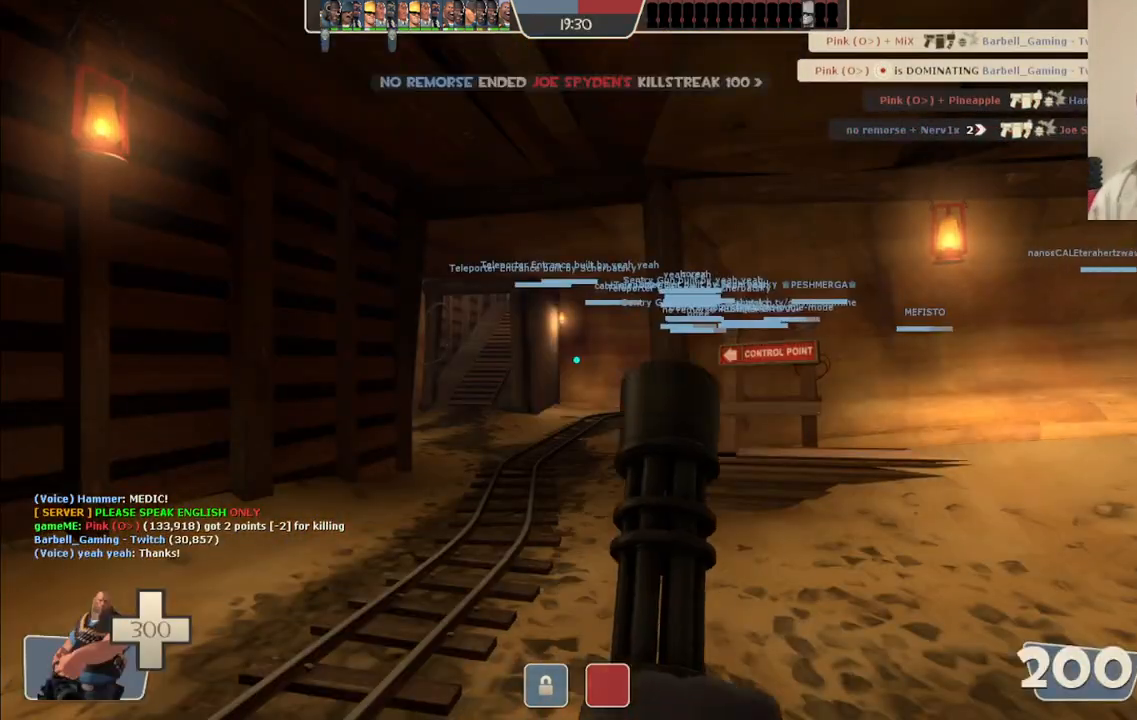
{"buttons": [], "left_stick": "up", "right_stick": "center", "events": [[317, "left_stick", "up"]]}
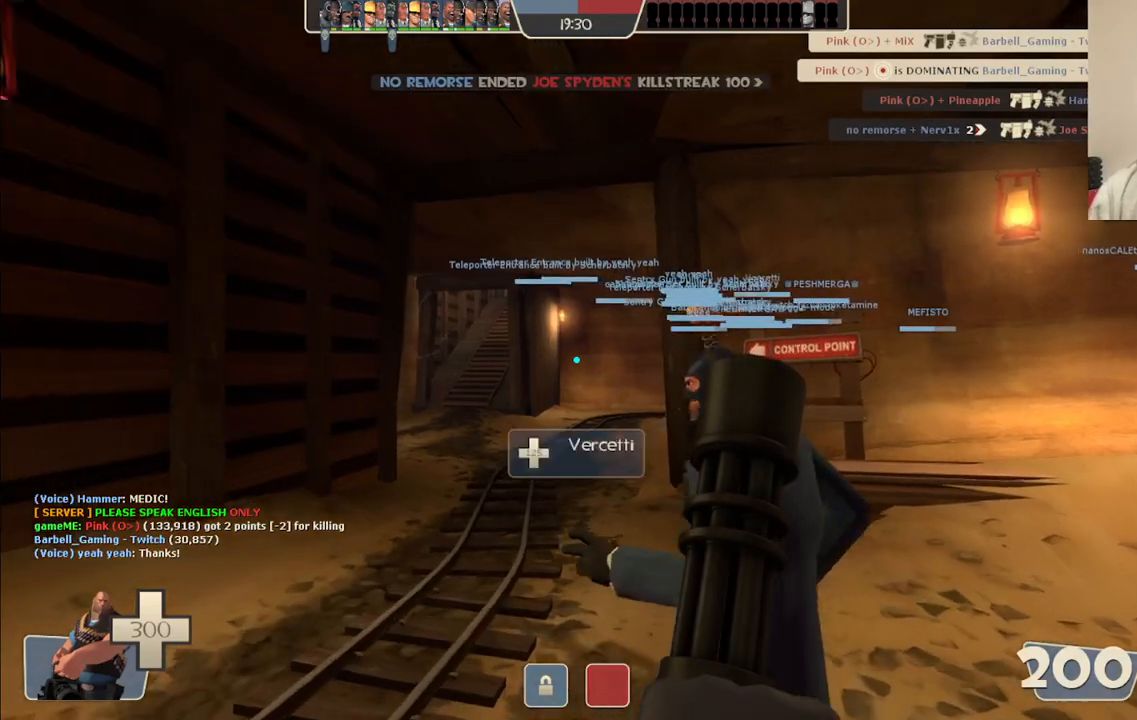
{"buttons": [], "left_stick": "up", "right_stick": "center", "events": []}